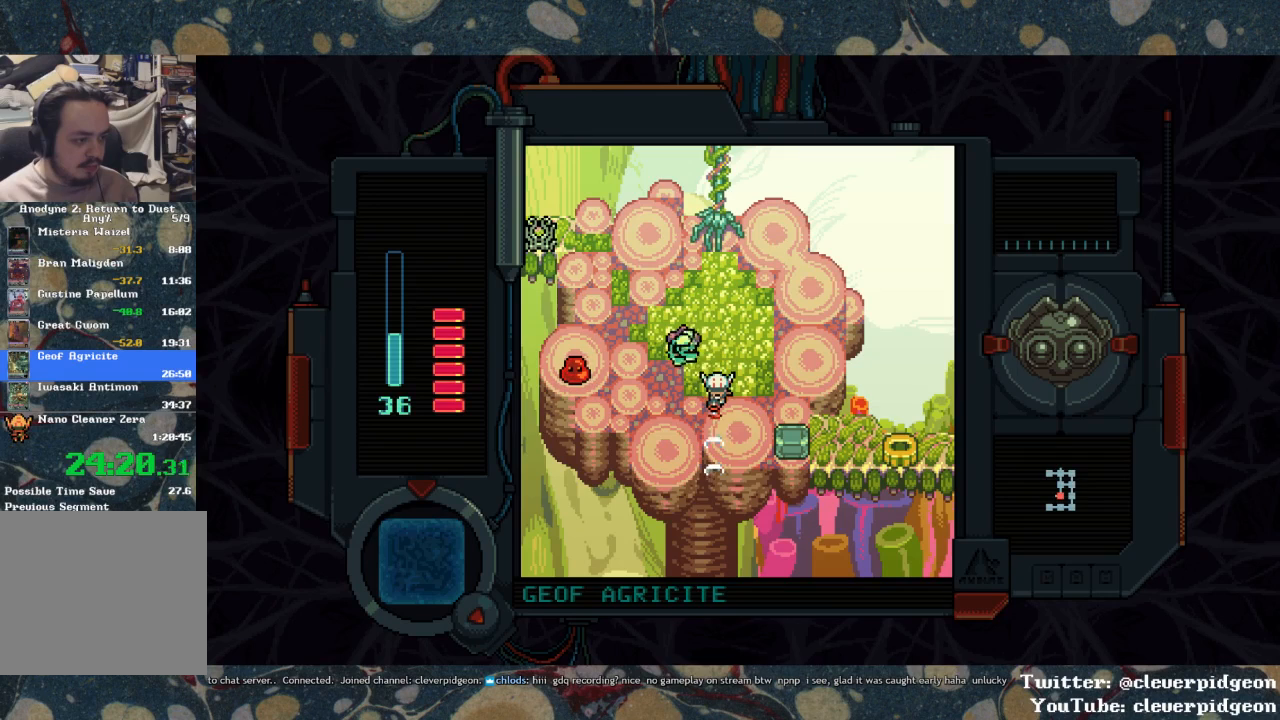
Gameplay with a controller (PlayStation layout); each line is a JSON object with the inputs held at the frame after it. "events" lists button and stick changes between this image and that frame as [ms after this image, input, new state], when the widget could be followed in between. Not read: START.
{"buttons": [], "left_stick": "center", "right_stick": "center", "events": [[133, "DPAD_LEFT", "down"], [150, "DPAD_DOWN", "up"], [283, "DPAD_UP", "down"], [300, "DPAD_LEFT", "up"], [367, "SQUARE", "down"], [400, "DPAD_UP", "up"], [483, "SQUARE", "up"]]}
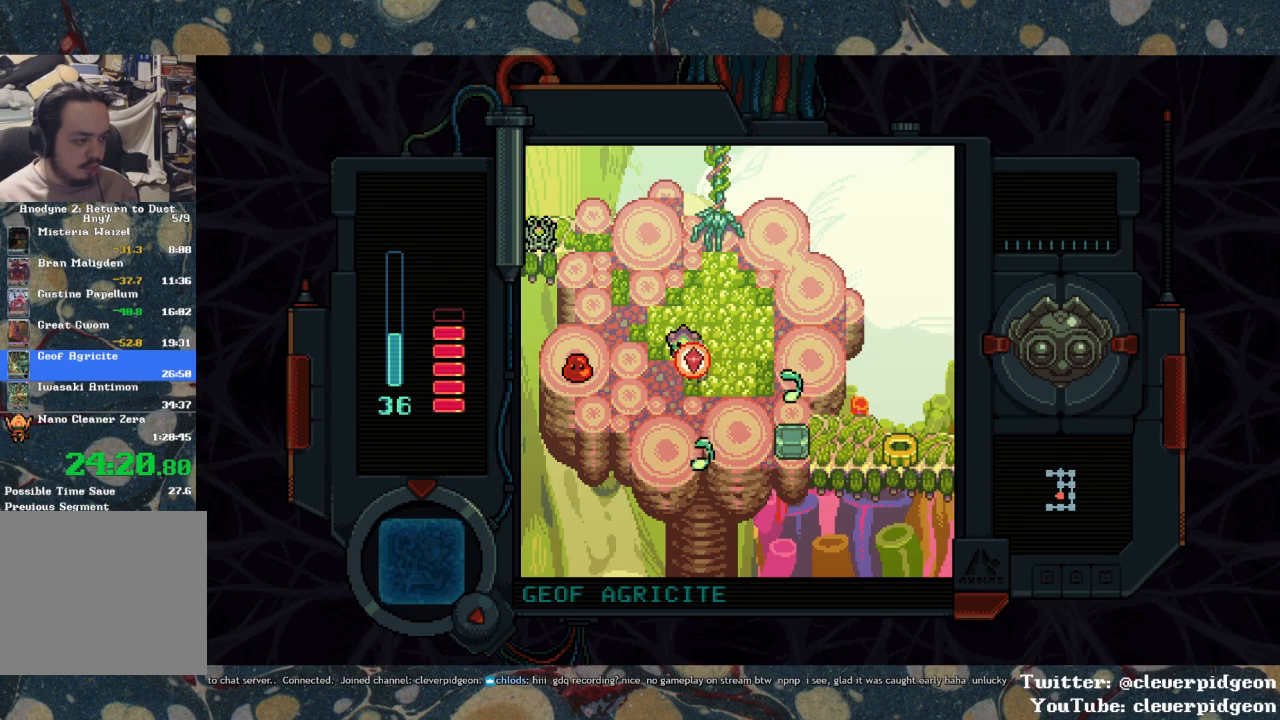
{"buttons": ["DPAD_LEFT"], "left_stick": "center", "right_stick": "center", "events": [[50, "DPAD_LEFT", "down"], [350, "DPAD_UP", "down"], [383, "DPAD_LEFT", "up"], [467, "DPAD_LEFT", "down"], [500, "DPAD_UP", "up"]]}
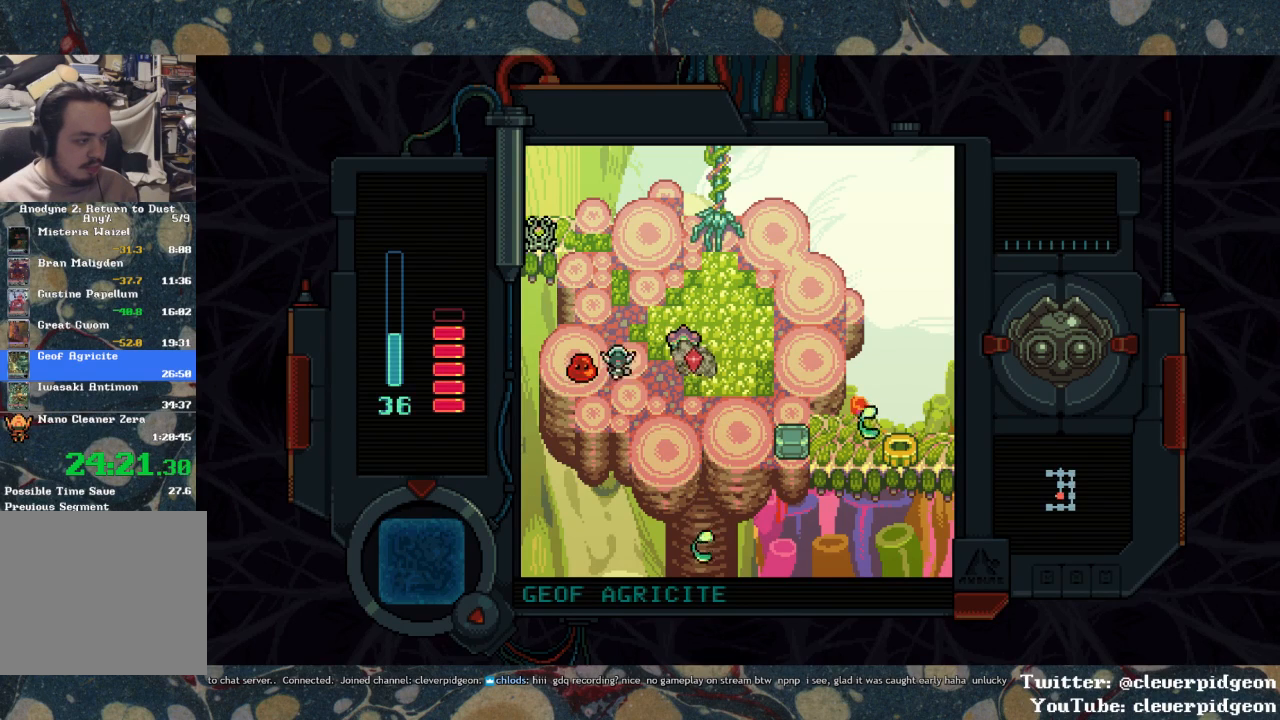
{"buttons": ["DPAD_RIGHT"], "left_stick": "center", "right_stick": "center", "events": [[50, "SQUARE", "down"], [83, "DPAD_LEFT", "up"], [383, "DPAD_UP", "down"], [383, "SQUARE", "up"], [483, "DPAD_RIGHT", "down"], [483, "DPAD_UP", "up"]]}
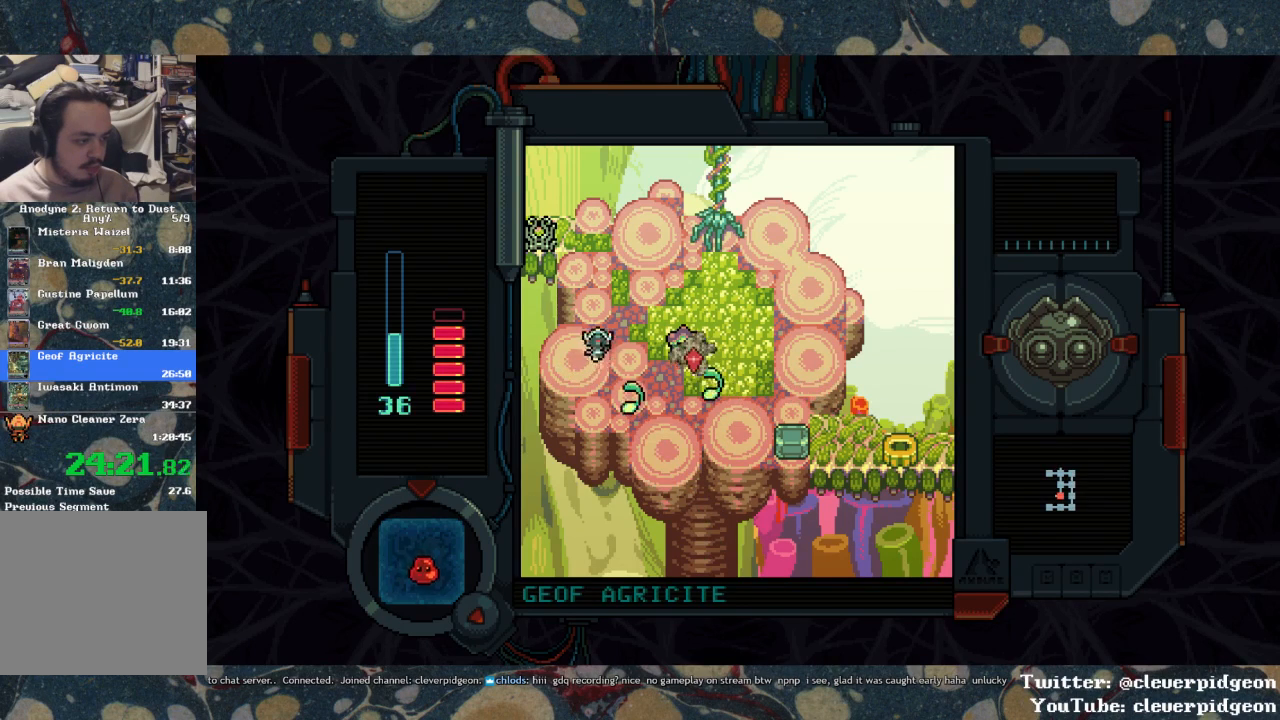
{"buttons": ["SQUARE"], "left_stick": "center", "right_stick": "center", "events": [[50, "SQUARE", "down"], [117, "SQUARE", "up"], [167, "DPAD_RIGHT", "up"], [200, "SQUARE", "down"], [350, "DPAD_RIGHT", "down"], [500, "DPAD_RIGHT", "up"]]}
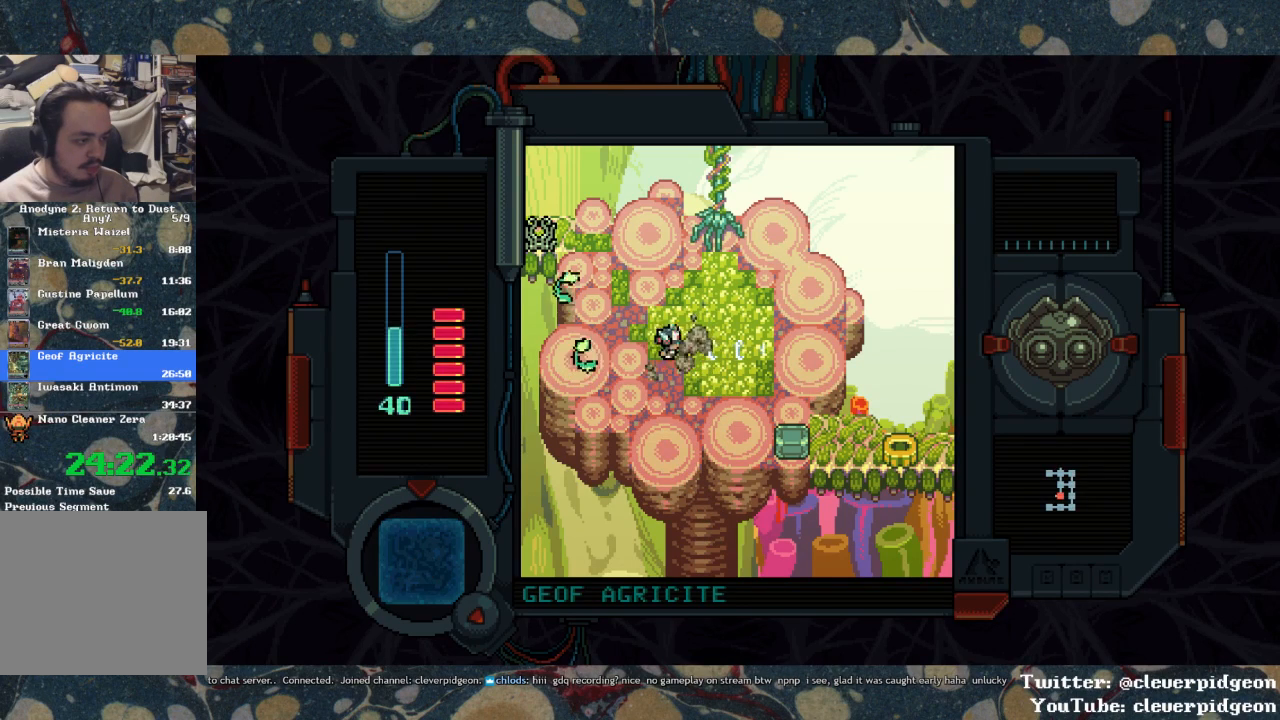
{"buttons": ["DPAD_UP", "DPAD_LEFT"], "left_stick": "center", "right_stick": "center", "events": [[50, "DPAD_LEFT", "down"], [50, "SQUARE", "up"], [117, "DPAD_UP", "down"]]}
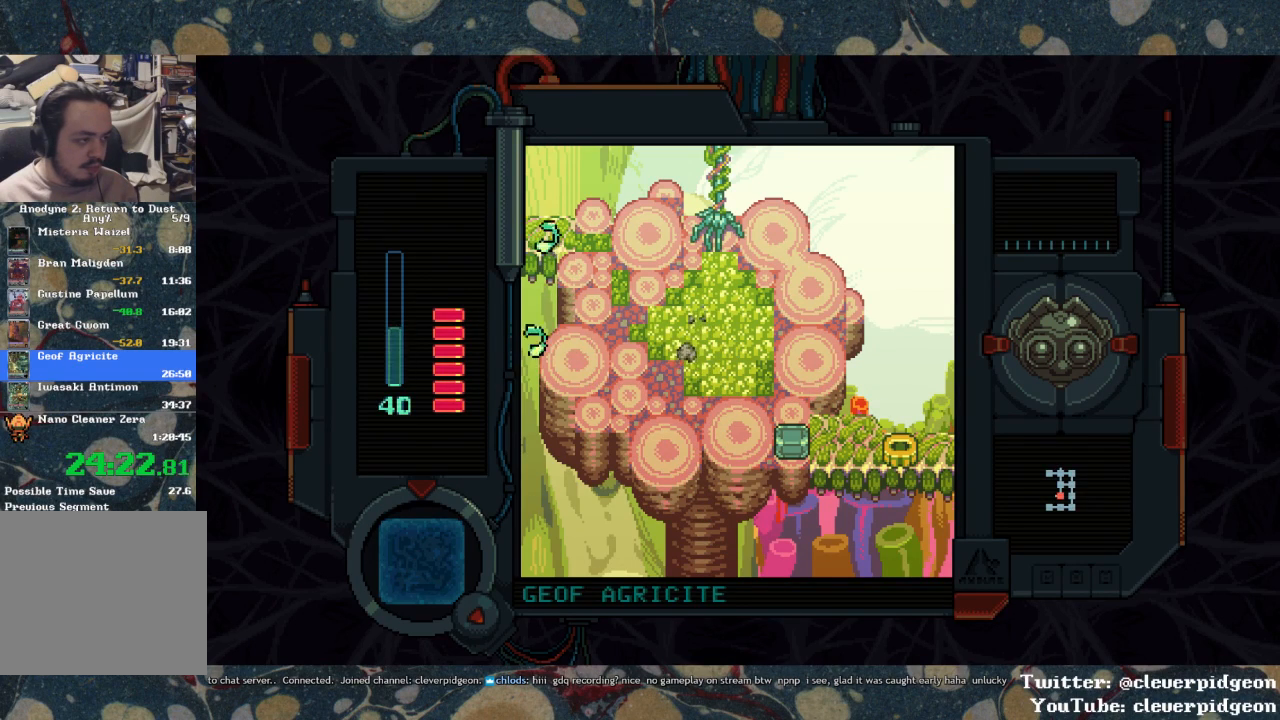
{"buttons": ["DPAD_LEFT"], "left_stick": "center", "right_stick": "center", "events": [[400, "DPAD_UP", "up"]]}
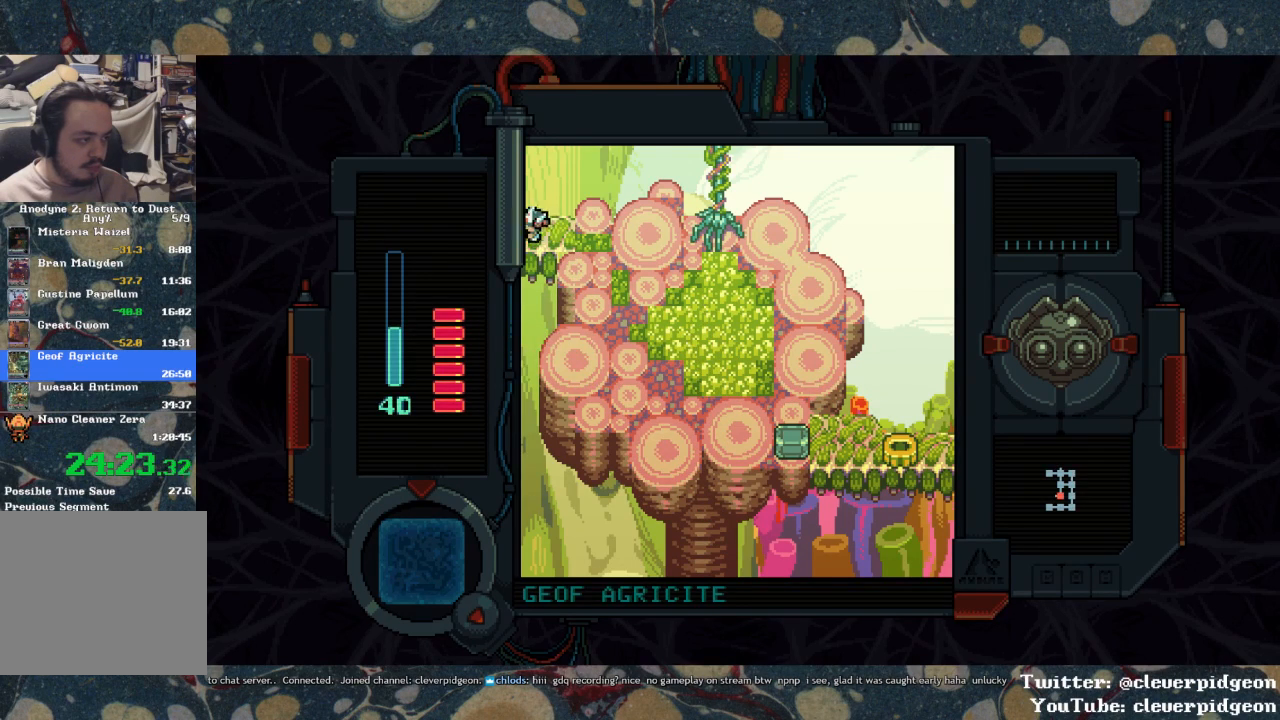
{"buttons": ["DPAD_LEFT"], "left_stick": "center", "right_stick": "center", "events": []}
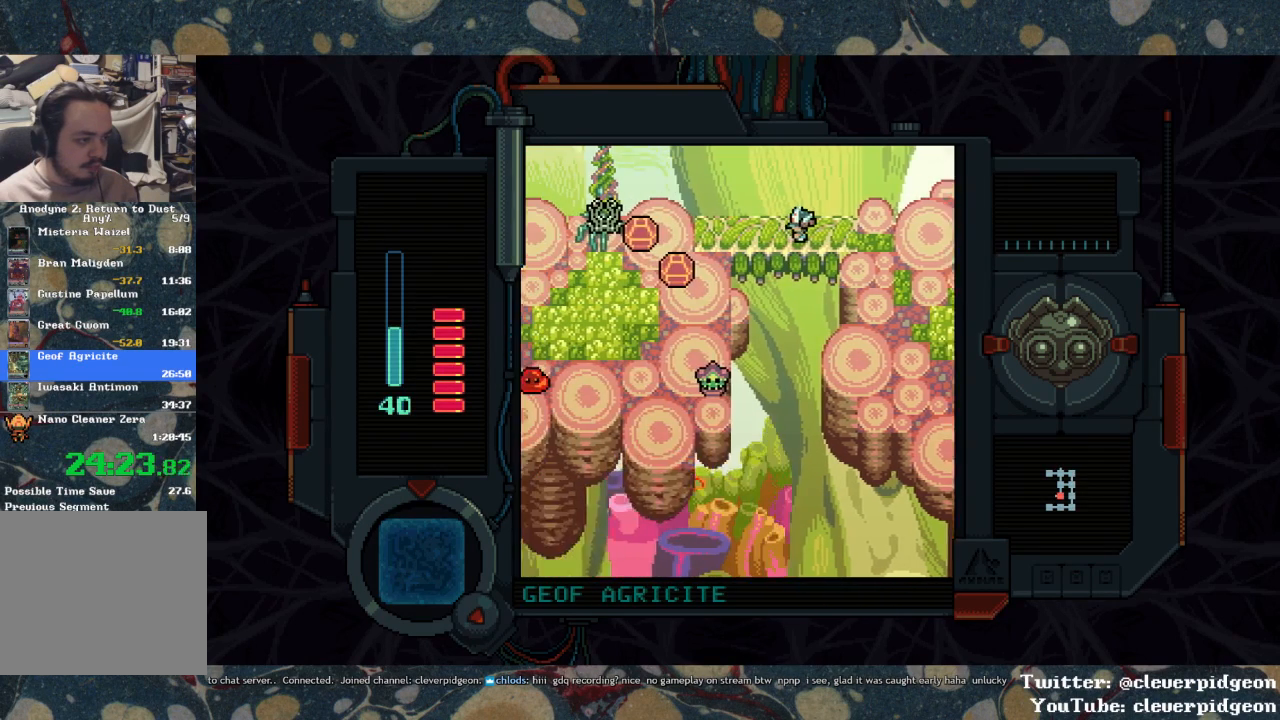
{"buttons": ["DPAD_LEFT"], "left_stick": "center", "right_stick": "center", "events": []}
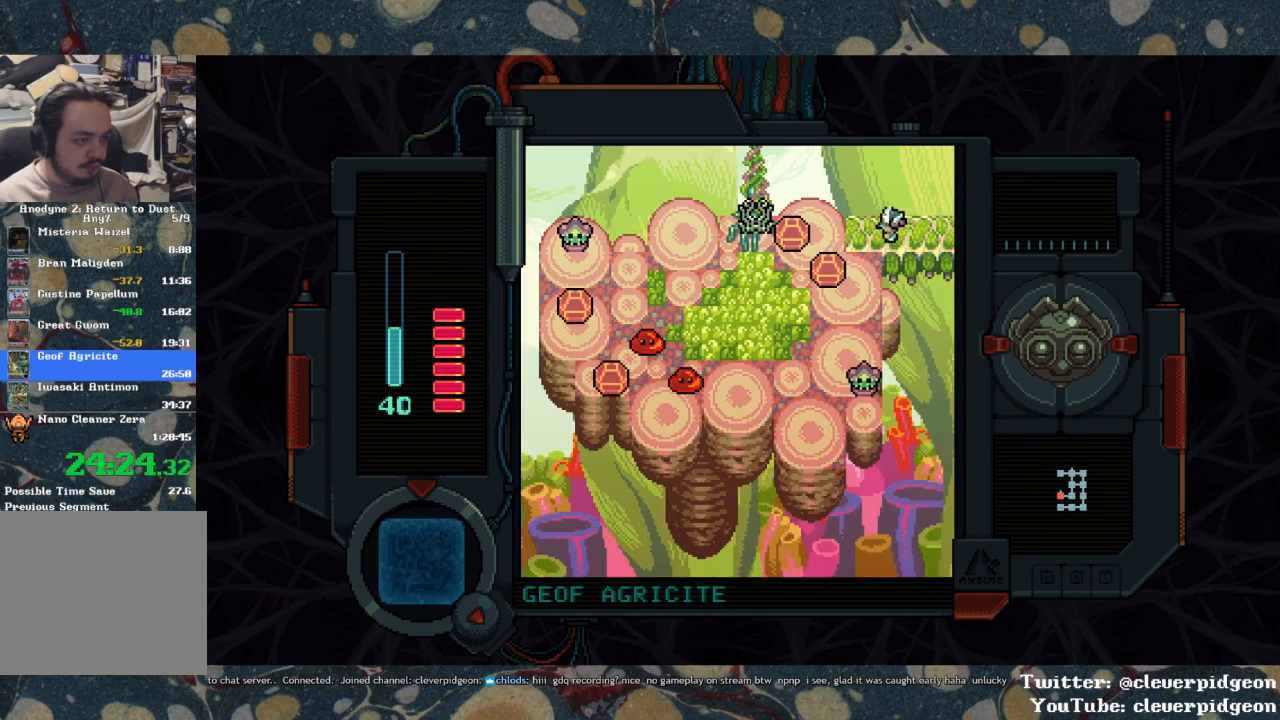
{"buttons": ["SQUARE"], "left_stick": "center", "right_stick": "center", "events": [[233, "DPAD_DOWN", "down"], [233, "DPAD_LEFT", "up"], [283, "SQUARE", "down"], [400, "DPAD_DOWN", "up"]]}
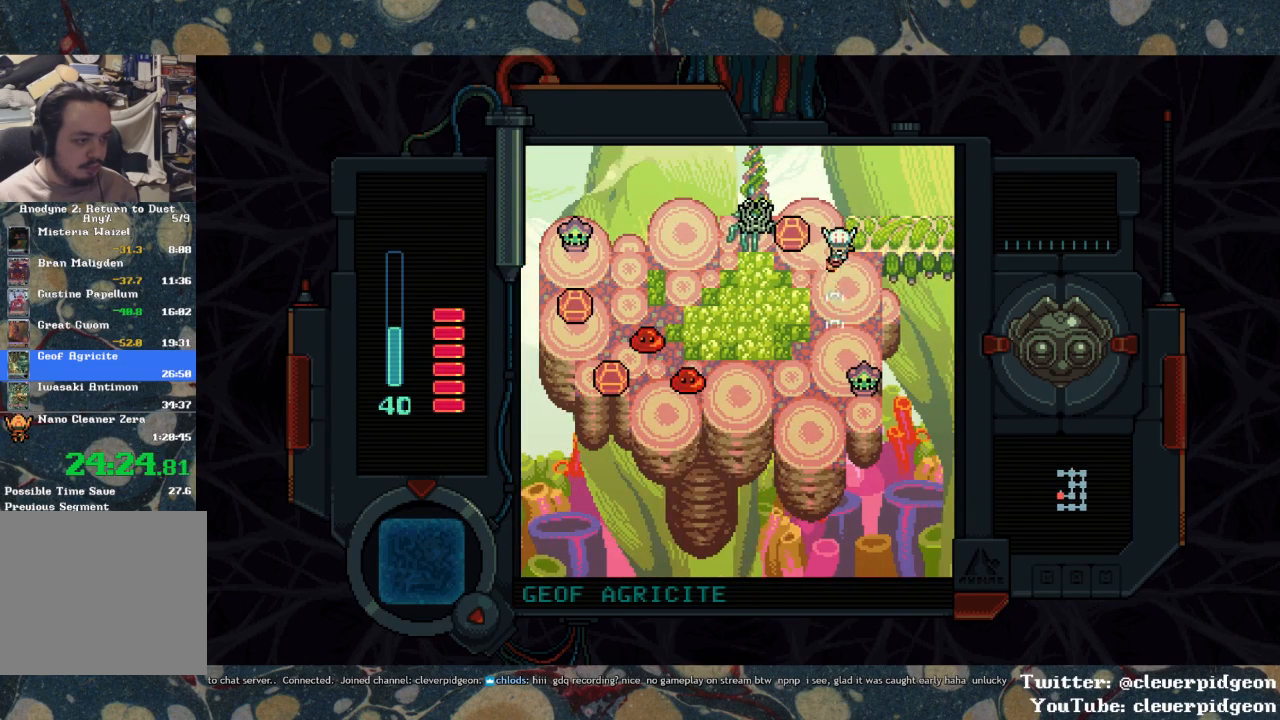
{"buttons": ["DPAD_LEFT"], "left_stick": "center", "right_stick": "center", "events": [[83, "DPAD_RIGHT", "down"], [83, "SQUARE", "up"], [200, "DPAD_DOWN", "down"], [200, "DPAD_RIGHT", "up"], [283, "SQUARE", "down"], [417, "SQUARE", "up"], [433, "DPAD_LEFT", "down"], [450, "DPAD_DOWN", "up"]]}
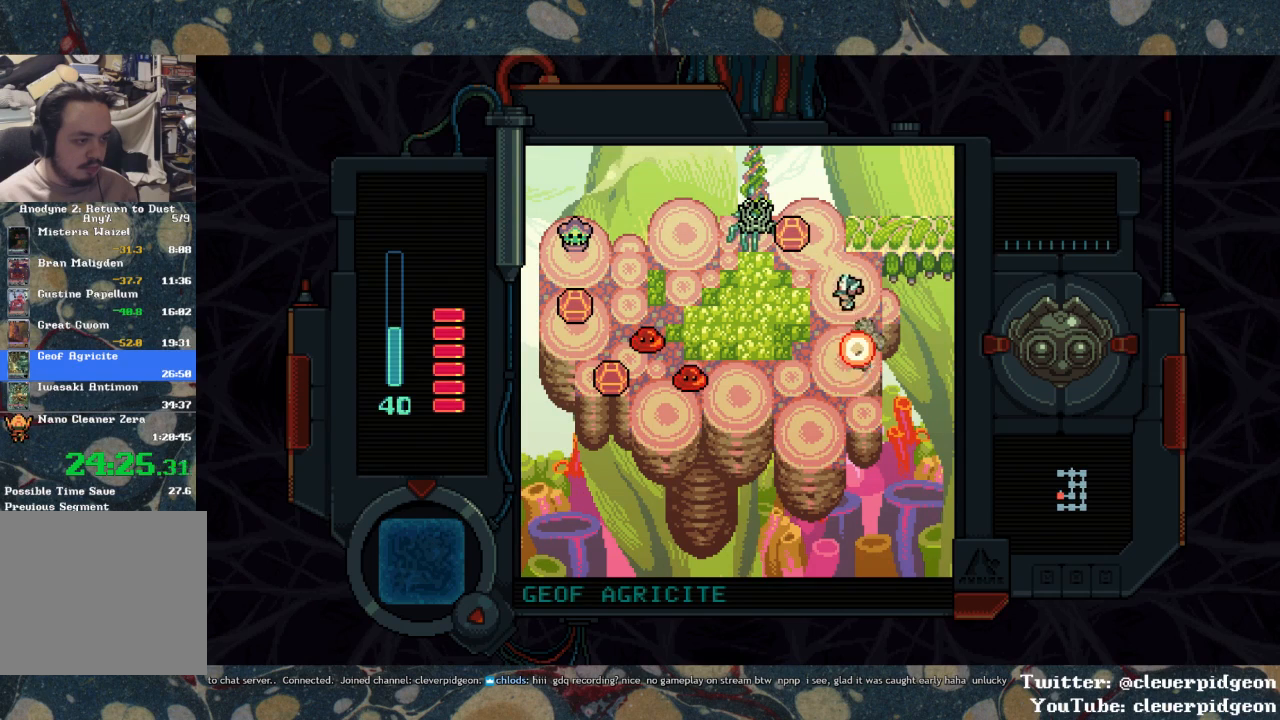
{"buttons": ["DPAD_DOWN"], "left_stick": "center", "right_stick": "center", "events": [[233, "DPAD_DOWN", "down"], [267, "DPAD_LEFT", "up"]]}
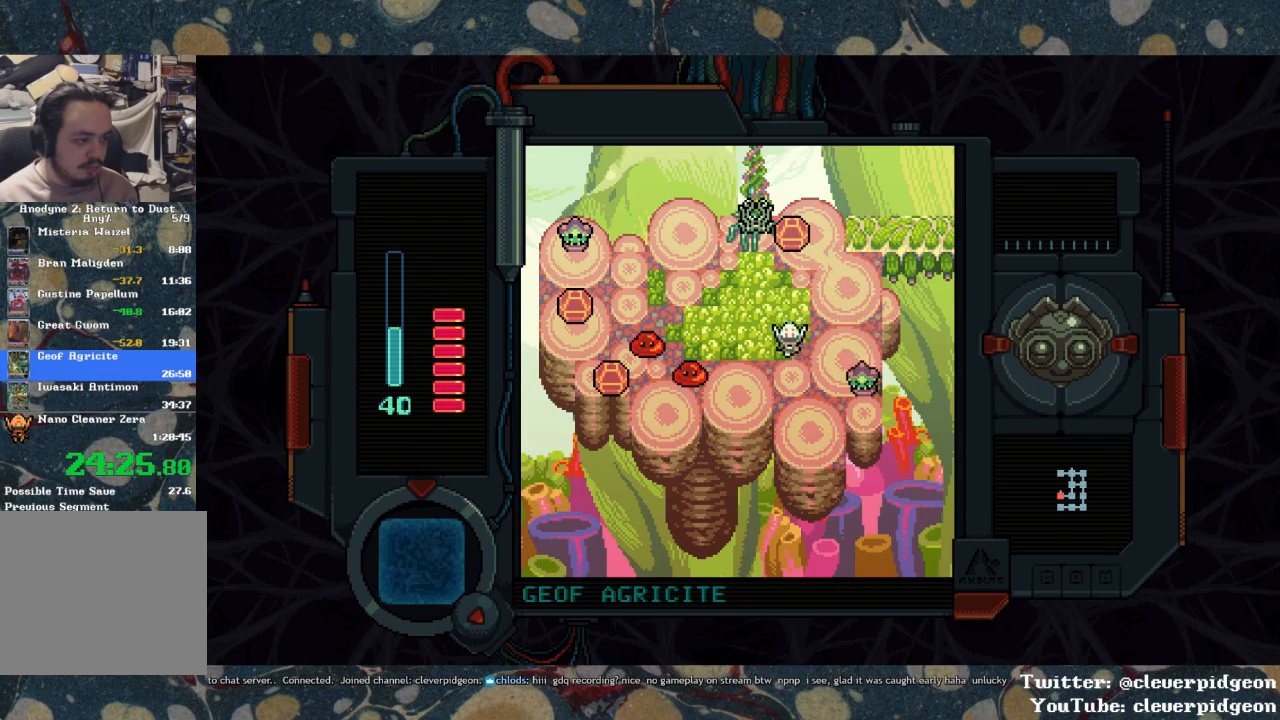
{"buttons": ["SQUARE"], "left_stick": "center", "right_stick": "center", "events": [[100, "DPAD_LEFT", "down"], [117, "DPAD_DOWN", "up"], [217, "SQUARE", "down"], [350, "DPAD_LEFT", "up"]]}
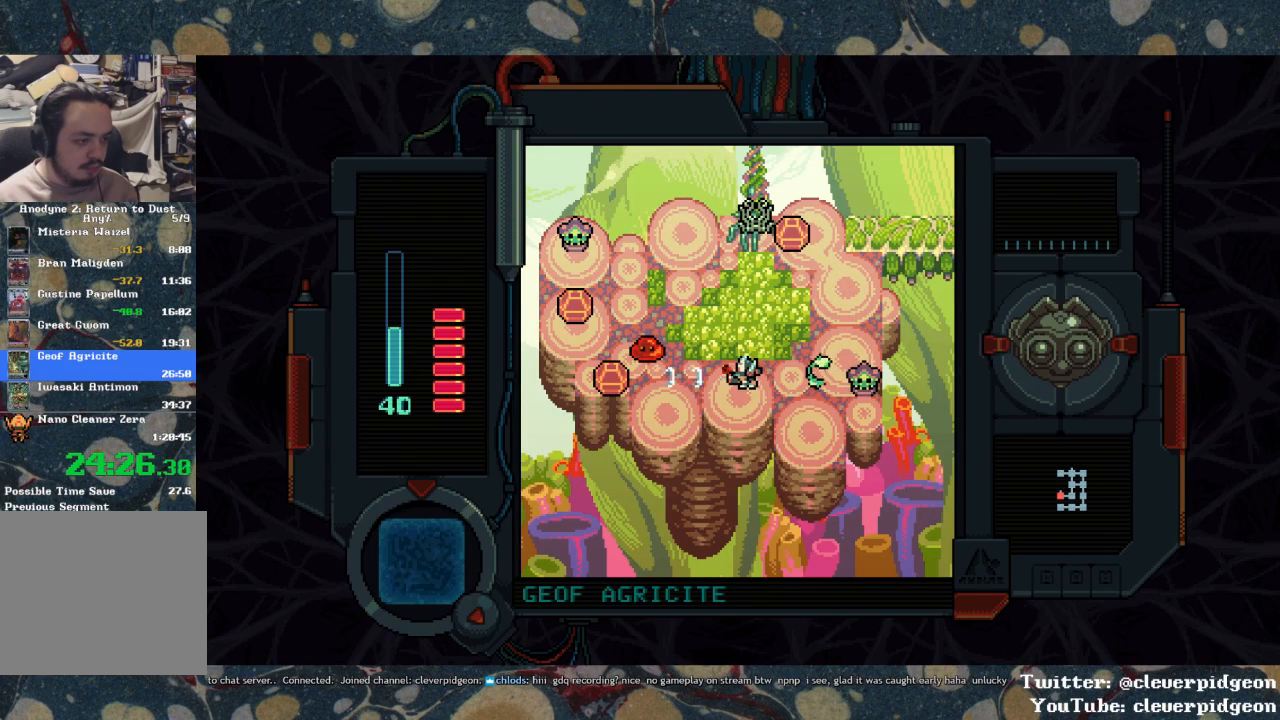
{"buttons": ["DPAD_UP", "DPAD_LEFT"], "left_stick": "center", "right_stick": "center", "events": [[17, "SQUARE", "up"], [50, "DPAD_RIGHT", "down"], [183, "SQUARE", "down"], [217, "DPAD_RIGHT", "up"], [300, "SQUARE", "up"], [317, "DPAD_LEFT", "down"], [483, "DPAD_UP", "down"]]}
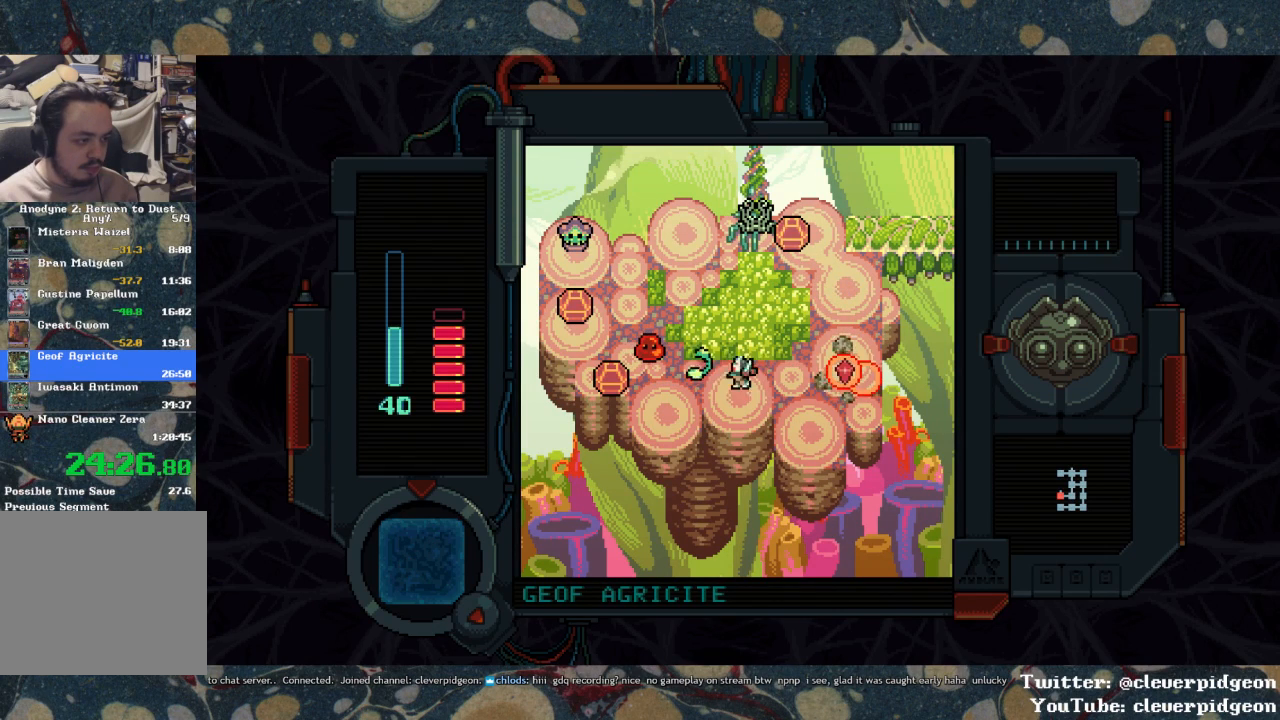
{"buttons": ["SQUARE", "DPAD_LEFT"], "left_stick": "center", "right_stick": "center", "events": [[67, "DPAD_LEFT", "up"], [183, "DPAD_LEFT", "down"], [183, "DPAD_UP", "up"], [250, "SQUARE", "down"], [317, "DPAD_LEFT", "up"], [400, "DPAD_LEFT", "down"]]}
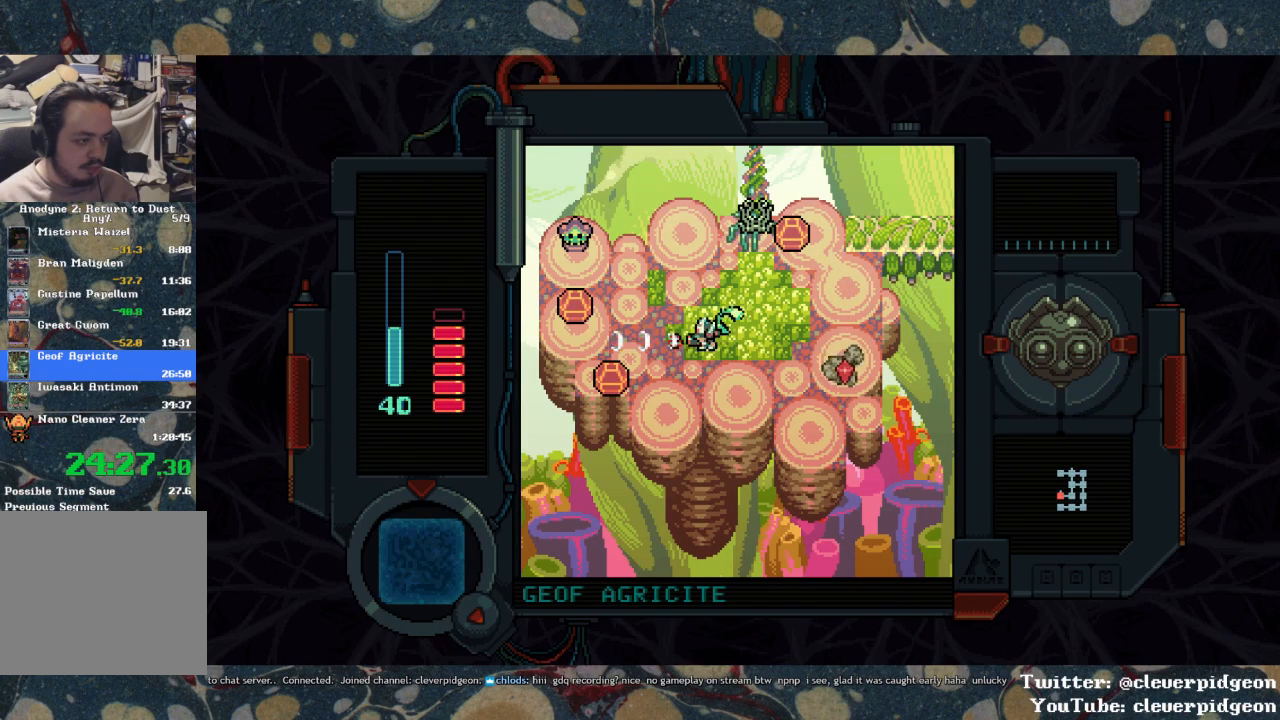
{"buttons": ["DPAD_UP"], "left_stick": "center", "right_stick": "center", "events": [[17, "DPAD_UP", "down"], [17, "SQUARE", "up"], [33, "DPAD_LEFT", "up"]]}
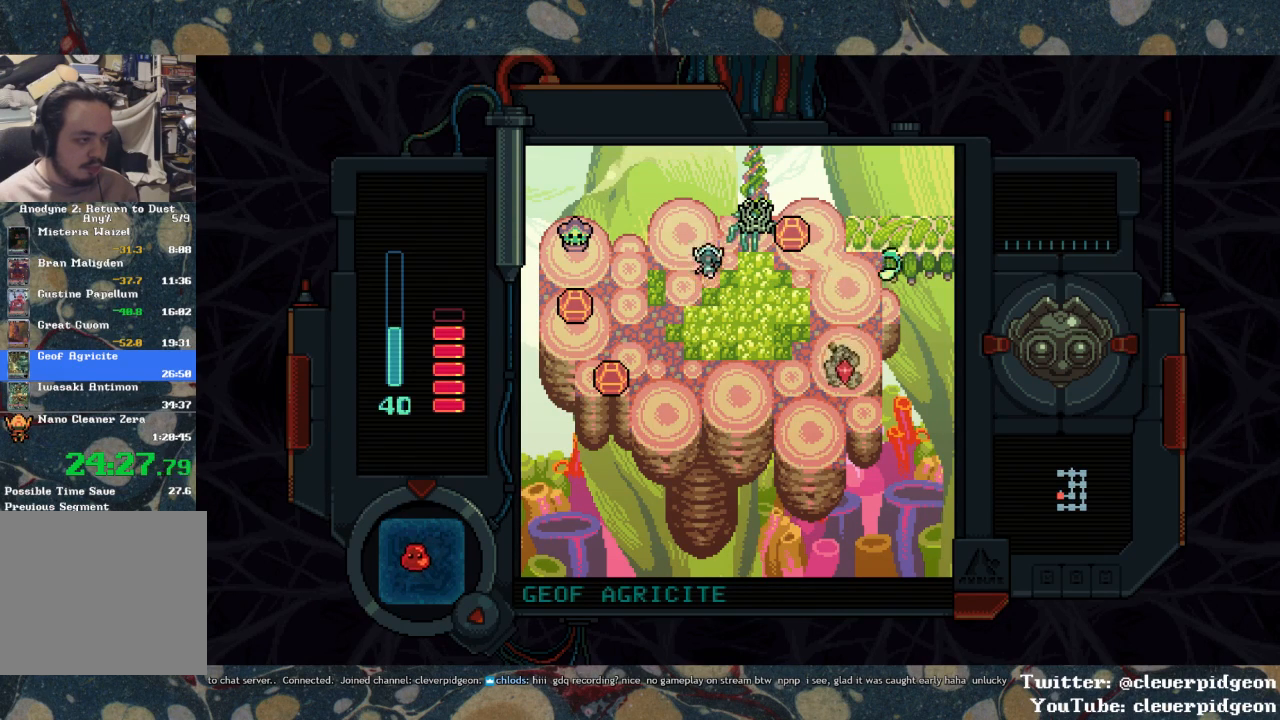
{"buttons": ["DPAD_LEFT"], "left_stick": "center", "right_stick": "center", "events": [[167, "DPAD_LEFT", "down"], [183, "DPAD_UP", "up"], [267, "SQUARE", "down"], [350, "SQUARE", "up"]]}
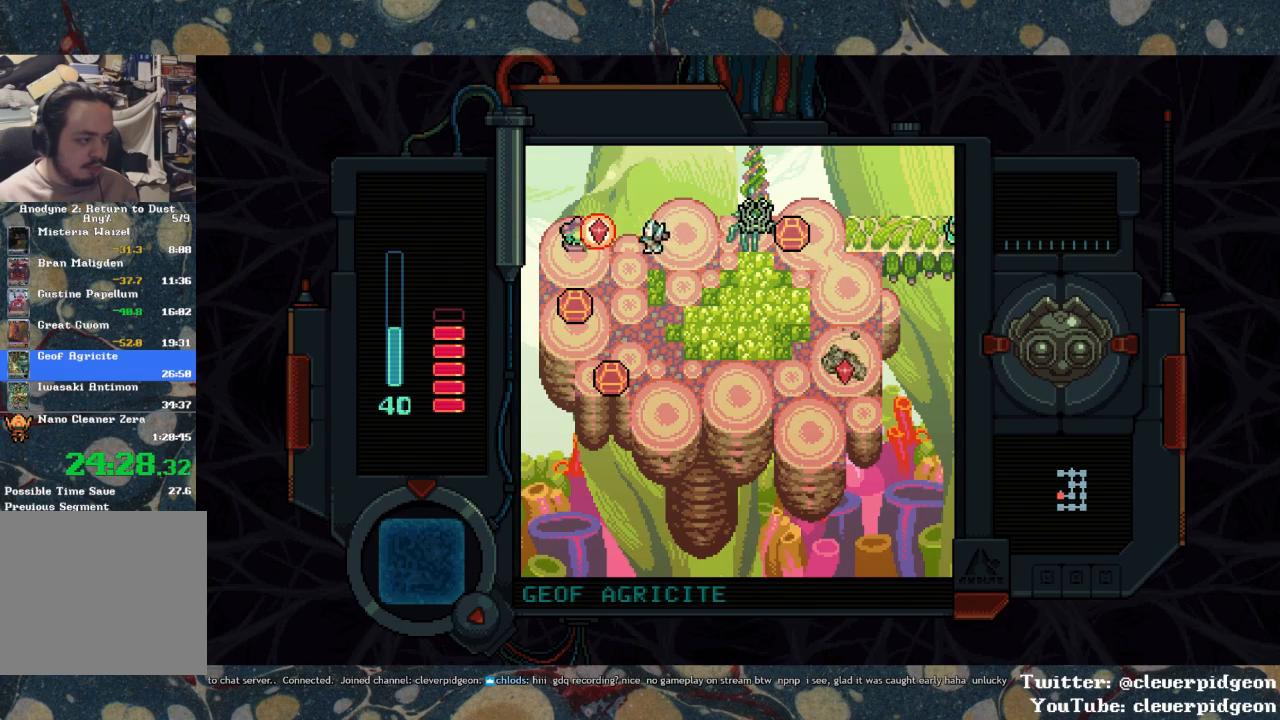
{"buttons": ["SQUARE"], "left_stick": "center", "right_stick": "center", "events": [[17, "DPAD_DOWN", "down"], [50, "DPAD_LEFT", "up"], [217, "DPAD_LEFT", "down"], [233, "DPAD_DOWN", "up"], [367, "SQUARE", "down"], [467, "DPAD_LEFT", "up"]]}
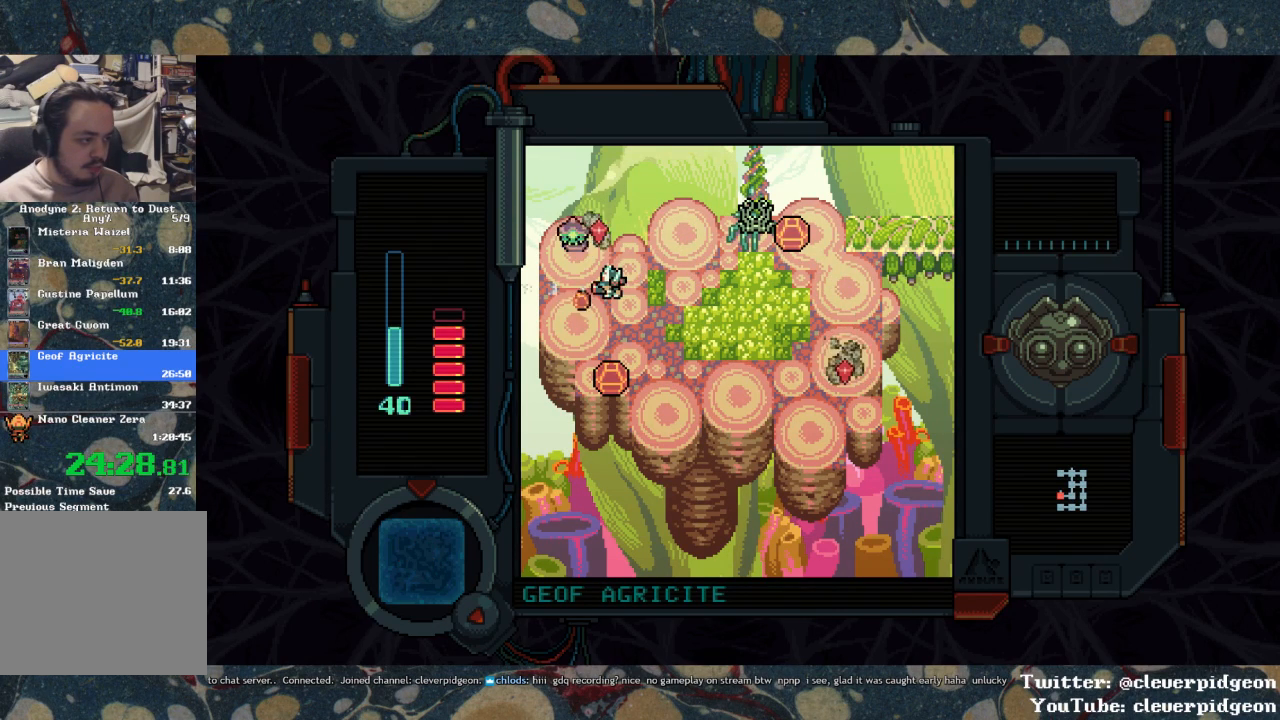
{"buttons": ["DPAD_UP"], "left_stick": "center", "right_stick": "center", "events": [[183, "DPAD_DOWN", "down"], [217, "SQUARE", "up"], [250, "DPAD_LEFT", "down"], [300, "DPAD_DOWN", "up"], [433, "DPAD_UP", "down"], [450, "DPAD_LEFT", "up"]]}
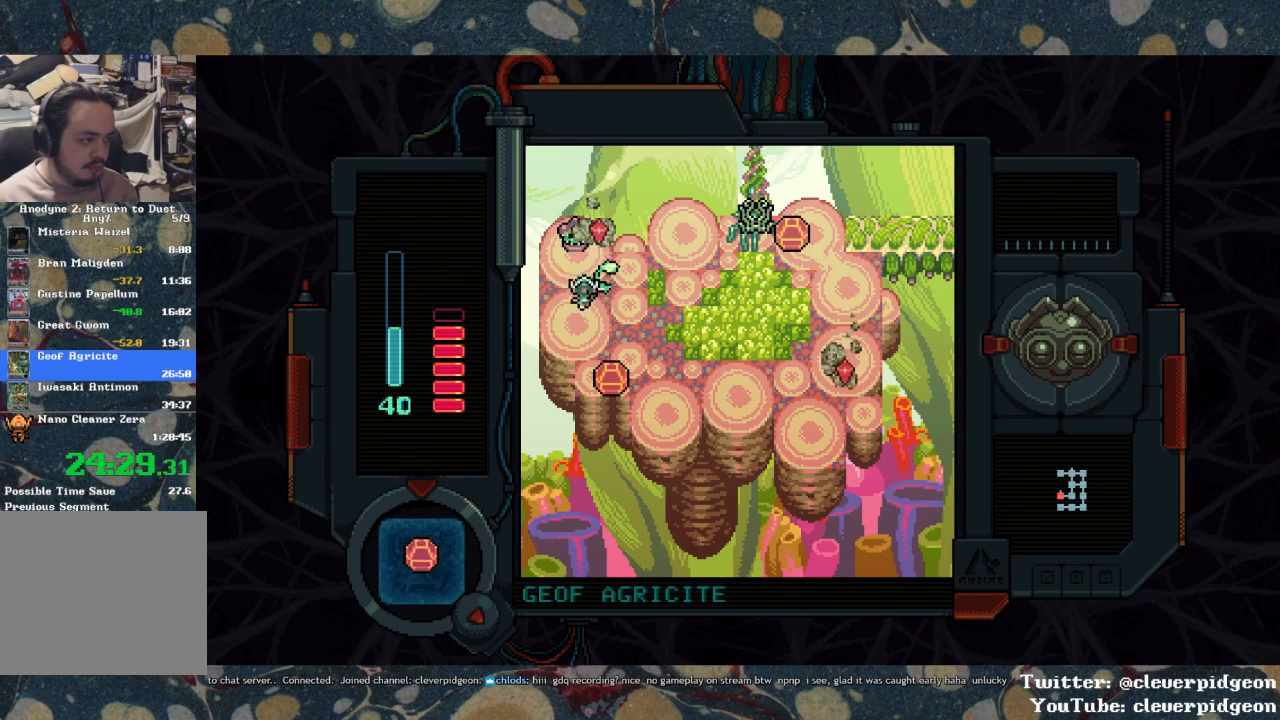
{"buttons": ["DPAD_RIGHT"], "left_stick": "center", "right_stick": "center", "events": [[17, "SQUARE", "down"], [100, "DPAD_UP", "up"], [100, "SQUARE", "up"], [183, "SQUARE", "down"], [350, "DPAD_UP", "down"], [400, "DPAD_RIGHT", "down"], [417, "DPAD_UP", "up"], [467, "SQUARE", "up"]]}
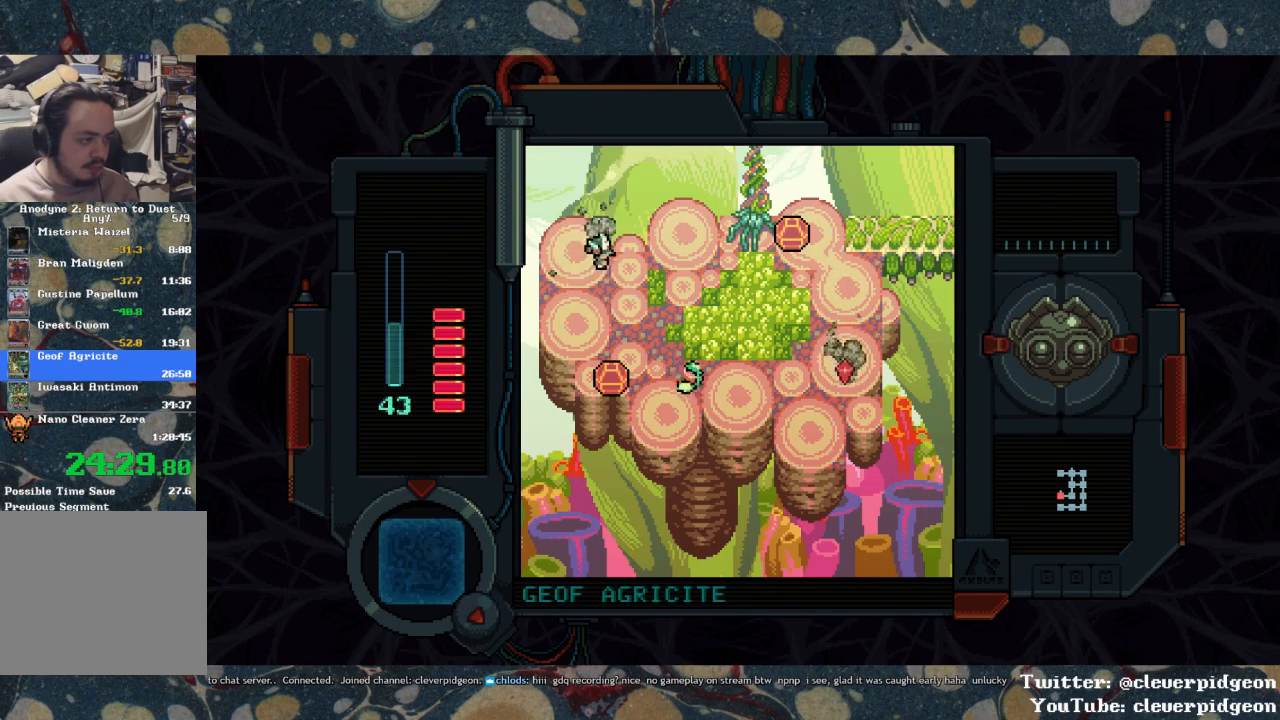
{"buttons": ["DPAD_RIGHT"], "left_stick": "center", "right_stick": "center", "events": []}
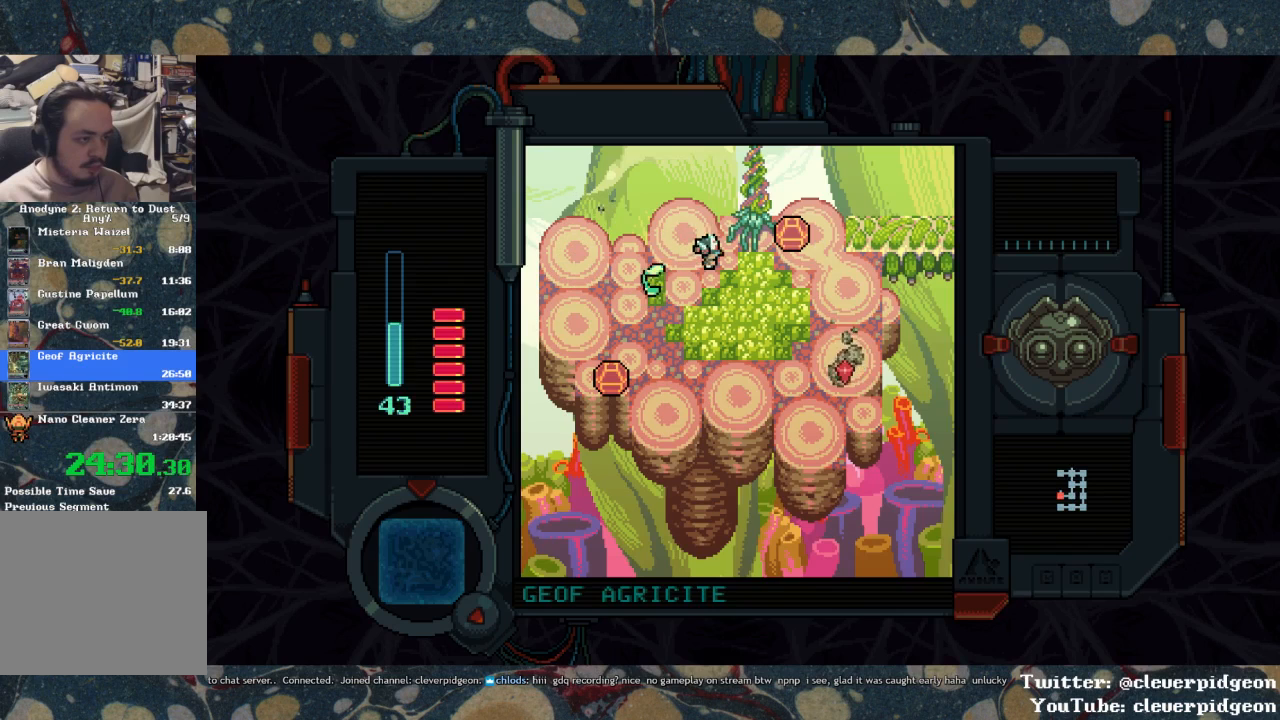
{"buttons": ["DPAD_UP"], "left_stick": "center", "right_stick": "center", "events": [[17, "DPAD_UP", "down"], [283, "DPAD_RIGHT", "up"]]}
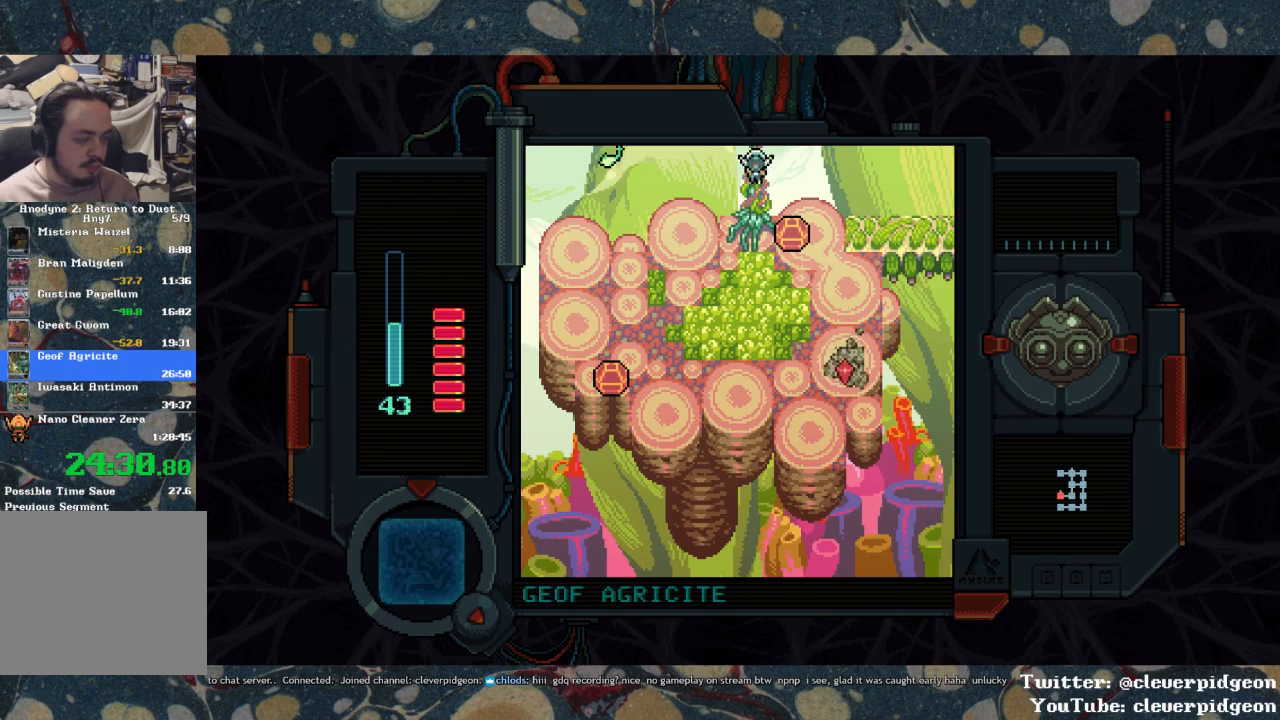
{"buttons": ["DPAD_UP"], "left_stick": "center", "right_stick": "center", "events": []}
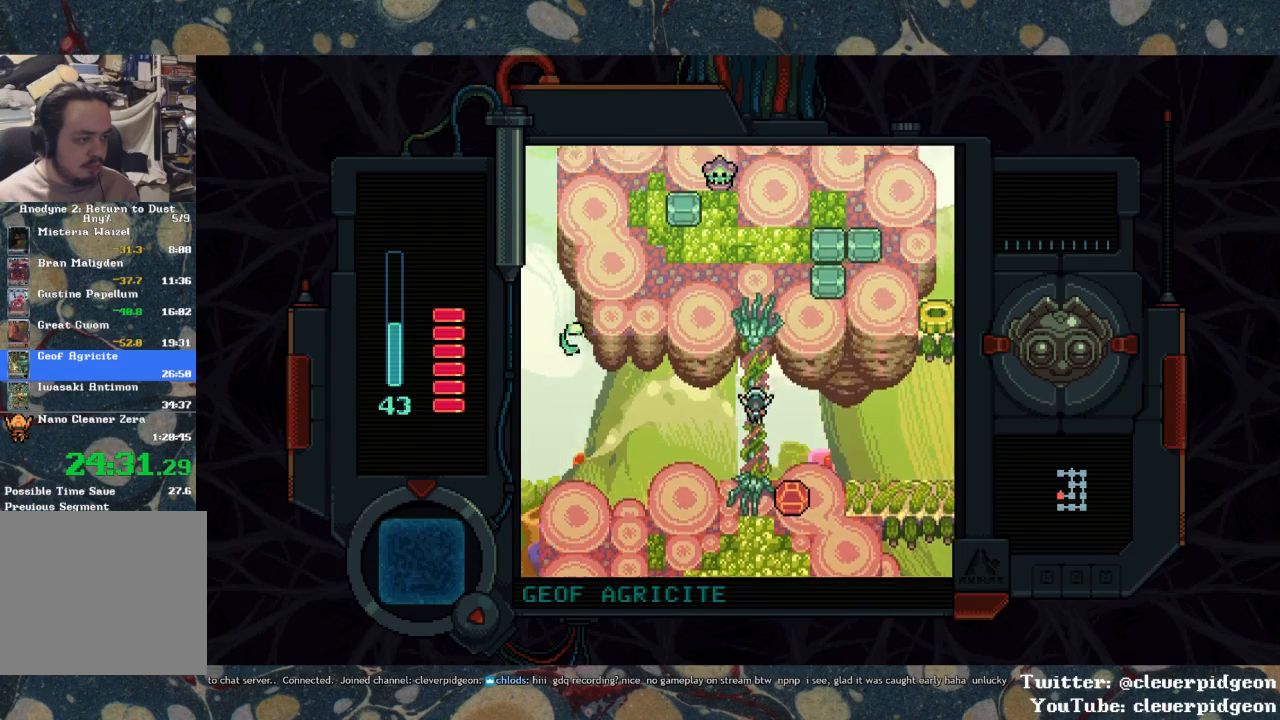
{"buttons": ["DPAD_UP"], "left_stick": "center", "right_stick": "center", "events": []}
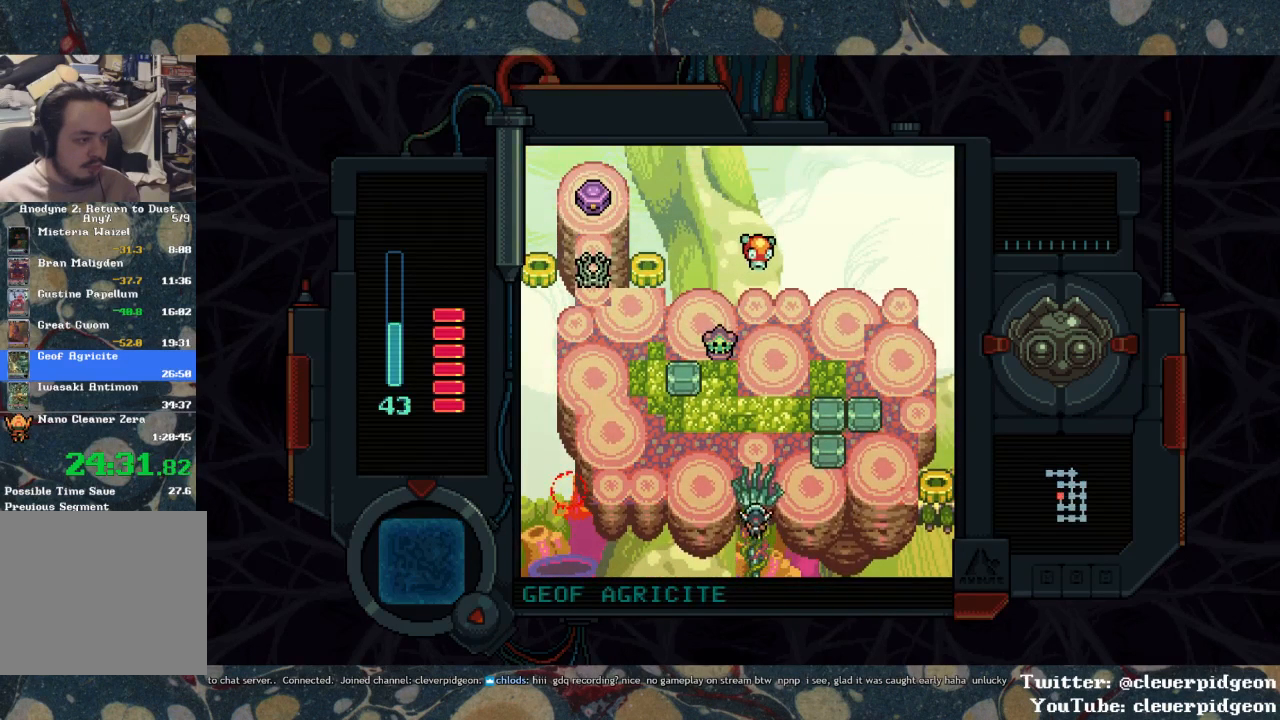
{"buttons": ["DPAD_UP"], "left_stick": "center", "right_stick": "center", "events": [[117, "DPAD_LEFT", "down"], [467, "DPAD_LEFT", "up"]]}
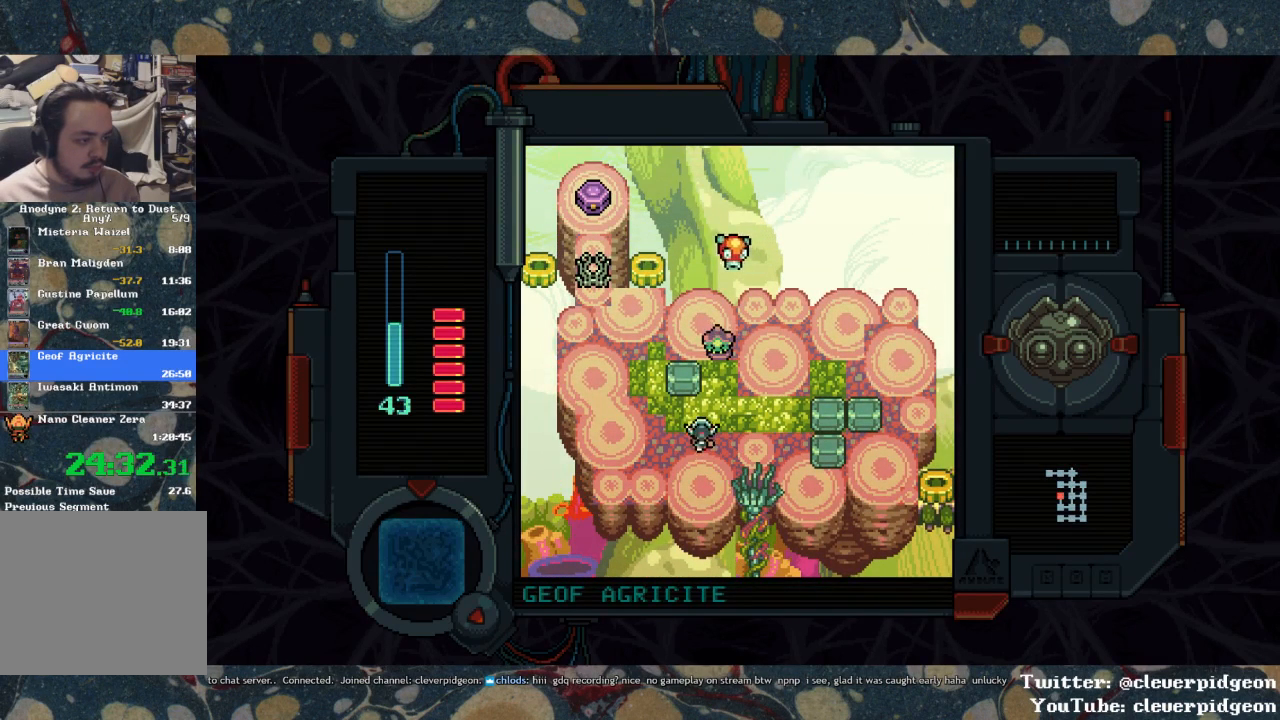
{"buttons": ["DPAD_UP"], "left_stick": "center", "right_stick": "center", "events": [[50, "DPAD_UP", "up"], [400, "DPAD_LEFT", "down"], [450, "DPAD_UP", "down"], [467, "DPAD_LEFT", "up"]]}
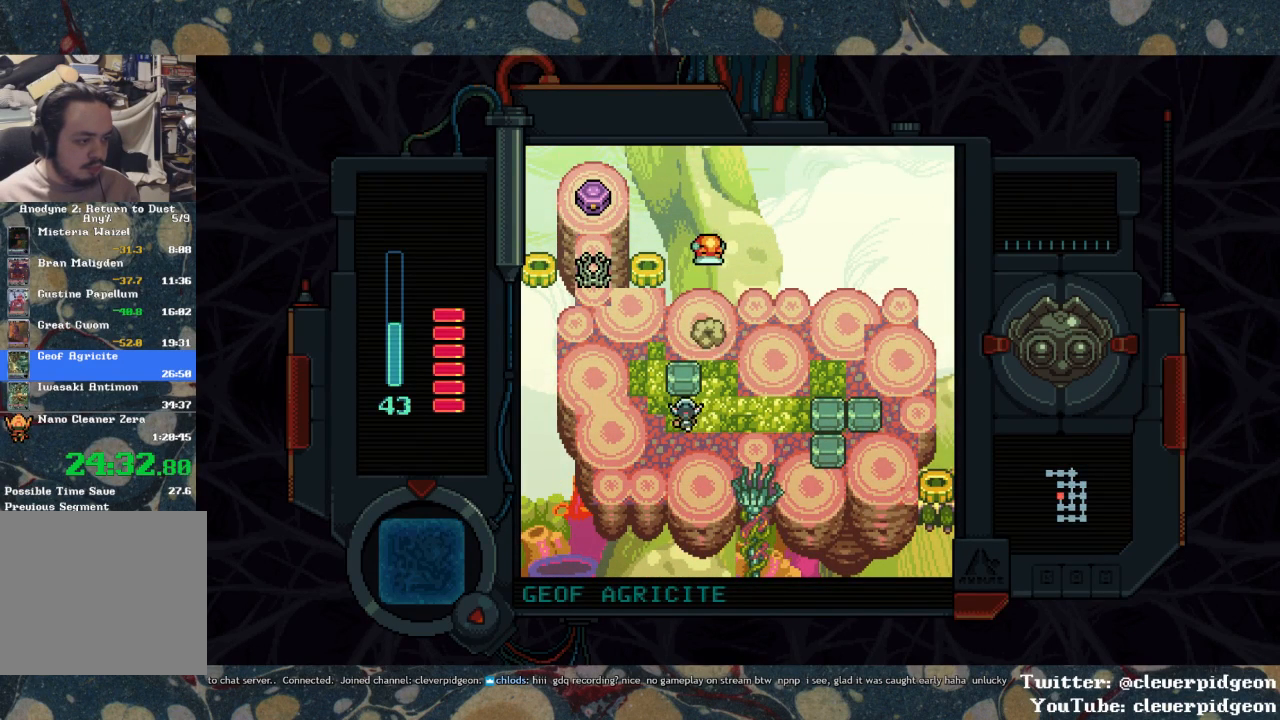
{"buttons": ["SQUARE"], "left_stick": "center", "right_stick": "center", "events": [[17, "SQUARE", "down"], [133, "DPAD_UP", "up"], [183, "DPAD_RIGHT", "down"], [217, "SQUARE", "up"], [400, "DPAD_RIGHT", "up"], [400, "DPAD_UP", "down"], [467, "SQUARE", "down"], [483, "DPAD_UP", "up"]]}
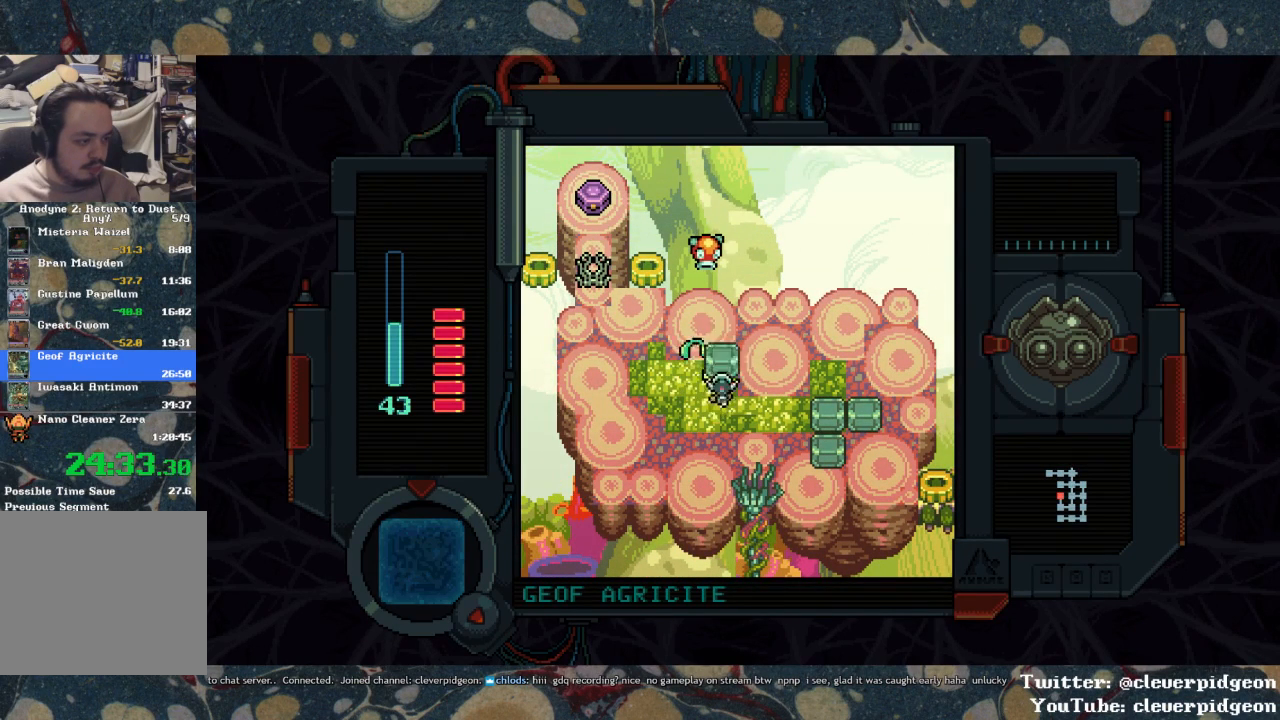
{"buttons": ["DPAD_UP", "DPAD_LEFT"], "left_stick": "center", "right_stick": "center", "events": [[67, "SQUARE", "up"], [150, "DPAD_LEFT", "down"], [317, "DPAD_UP", "down"]]}
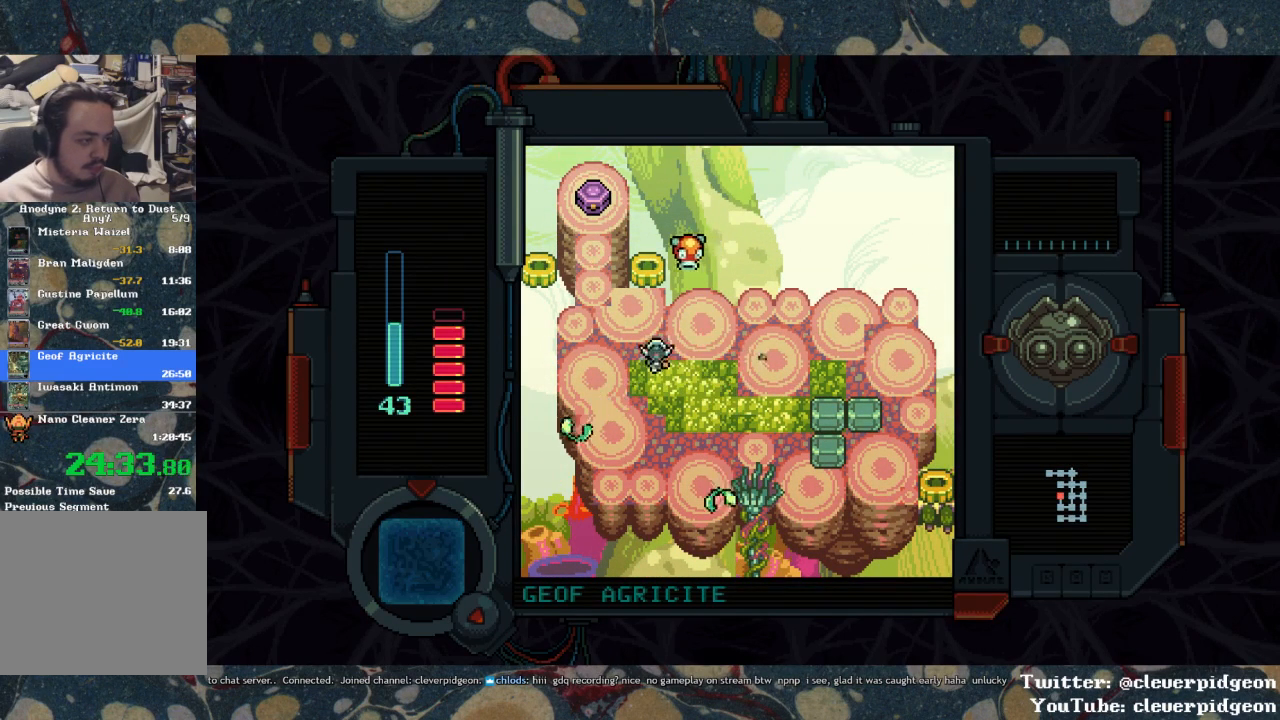
{"buttons": ["DPAD_UP"], "left_stick": "center", "right_stick": "center", "events": [[450, "DPAD_LEFT", "up"]]}
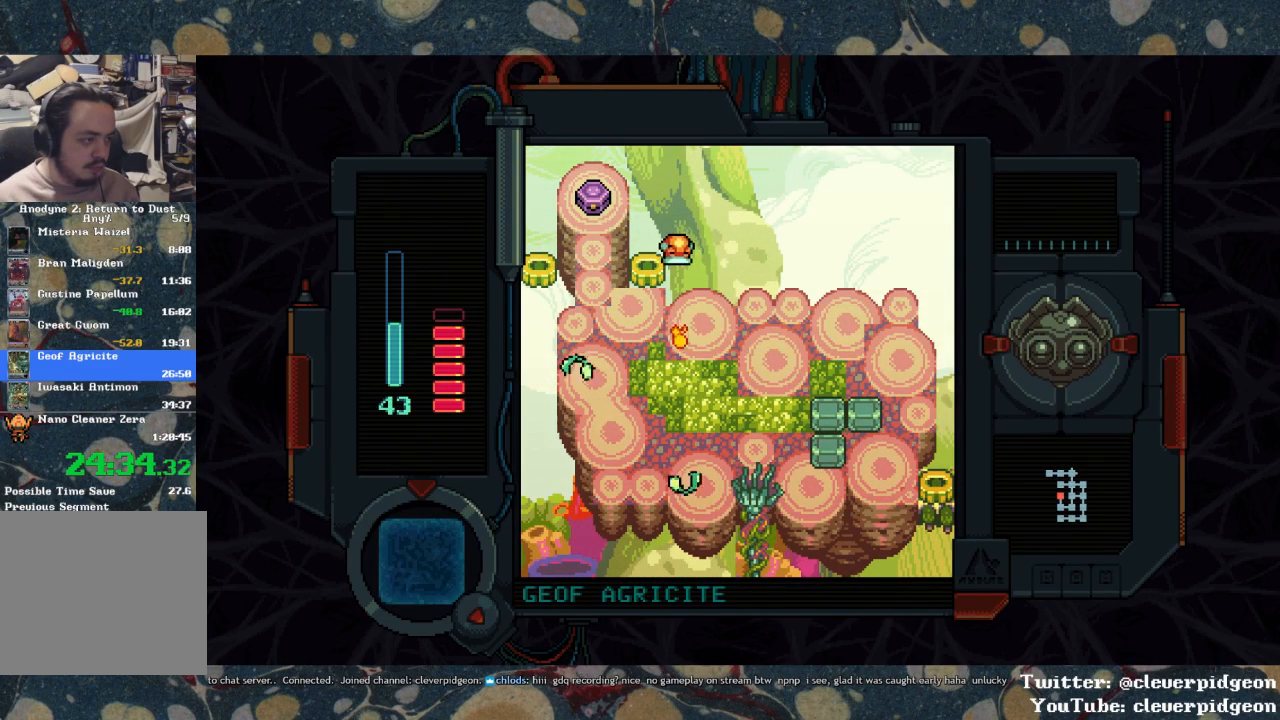
{"buttons": ["DPAD_DOWN"], "left_stick": "center", "right_stick": "center", "events": [[300, "DPAD_UP", "up"], [300, "TRIANGLE", "down"], [333, "DPAD_DOWN", "down"], [350, "TRIANGLE", "up"]]}
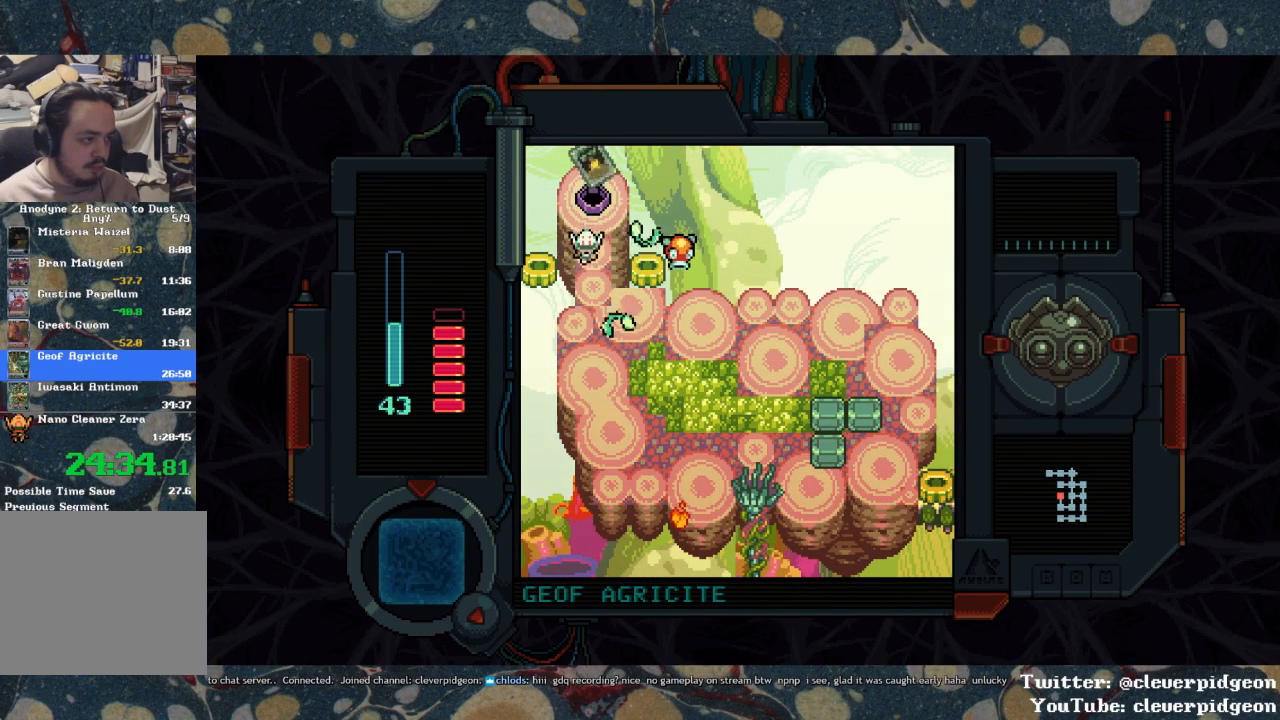
{"buttons": ["DPAD_DOWN", "DPAD_RIGHT"], "left_stick": "center", "right_stick": "center", "events": [[317, "DPAD_RIGHT", "down"]]}